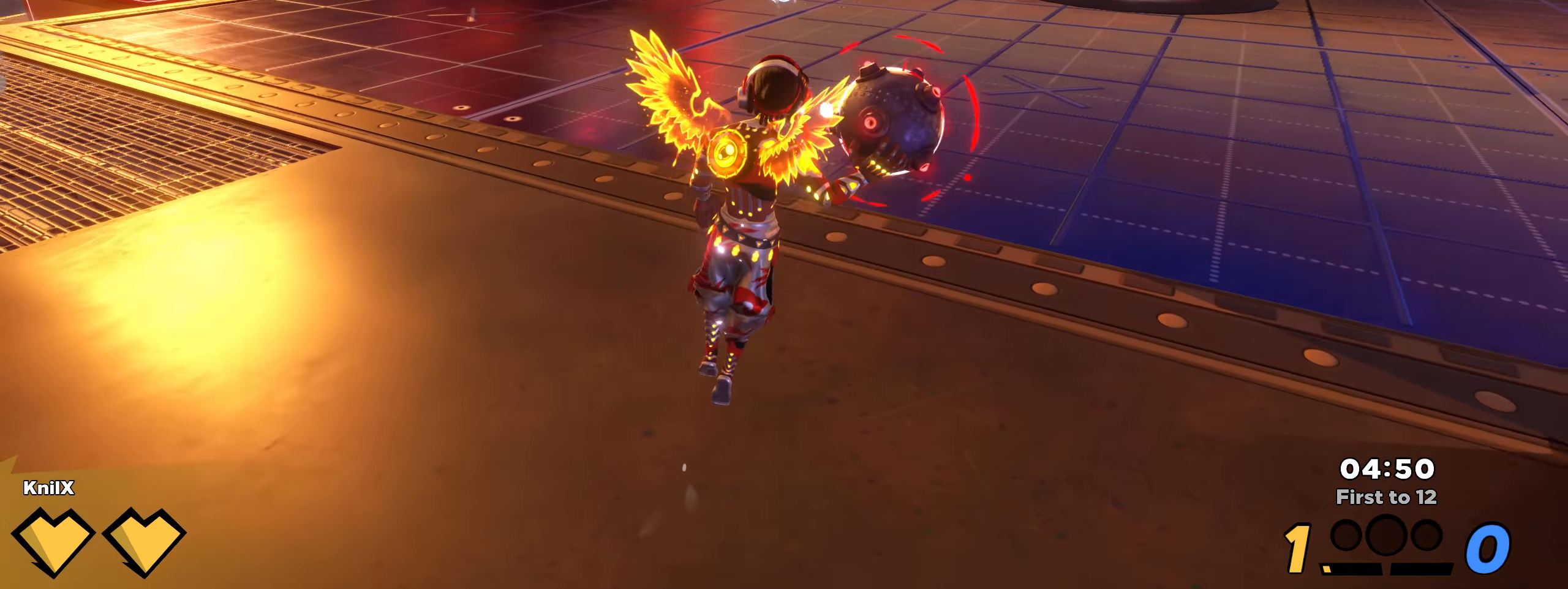
Gameplay with keyboard and mouse; each line is a JSON object with the keys and mouse buttons held at the frame after it. "events" lists presses ("down") and releases ("up") of "a", "alt", "ctrl", "d", "e", "f", "q", "r", "s", "shift", "space", "w", "mouse_left", "mouse_wheel", "mouse_right", "mouse_mb4" and "mouse_mb5" between this image and that frame as [ms after this image, input, new state], when the widget could be followed in between. "mouse_left", "mouse_wheel", "mouse_right", "mouse_mb4", "mouse_mb5" = the "left", "wheel", "right", "mb4", "mb5" buttons of the "mouse" list. No other keys are recorded. "wheel" means that the mouse wheel is clicked or scrolled. Mouse movement is not recorded.
{"keys": ["w"], "mouse": ["left"], "events": [[8, "space", "up"], [66, "d", "up"]]}
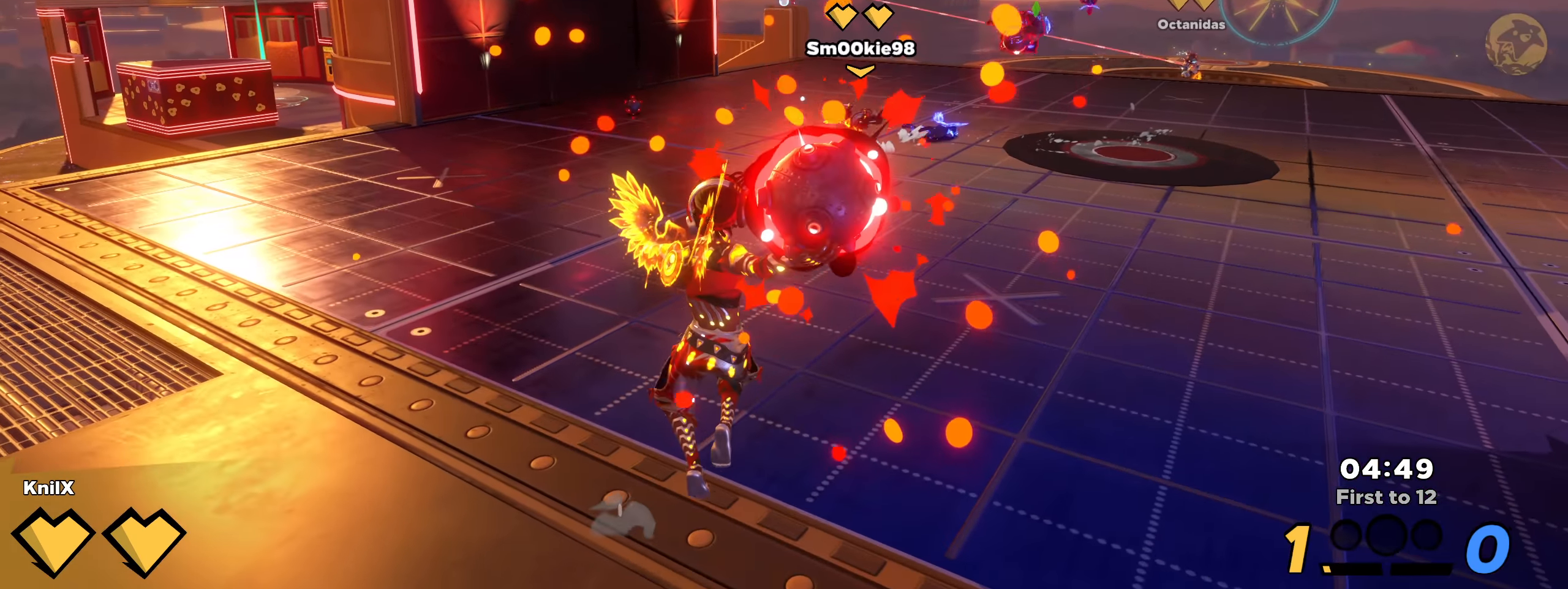
{"keys": ["s"], "mouse": [], "events": [[25, "mouse_left", "up"], [91, "d", "down"], [141, "d", "up"], [141, "w", "up"], [291, "s", "down"]]}
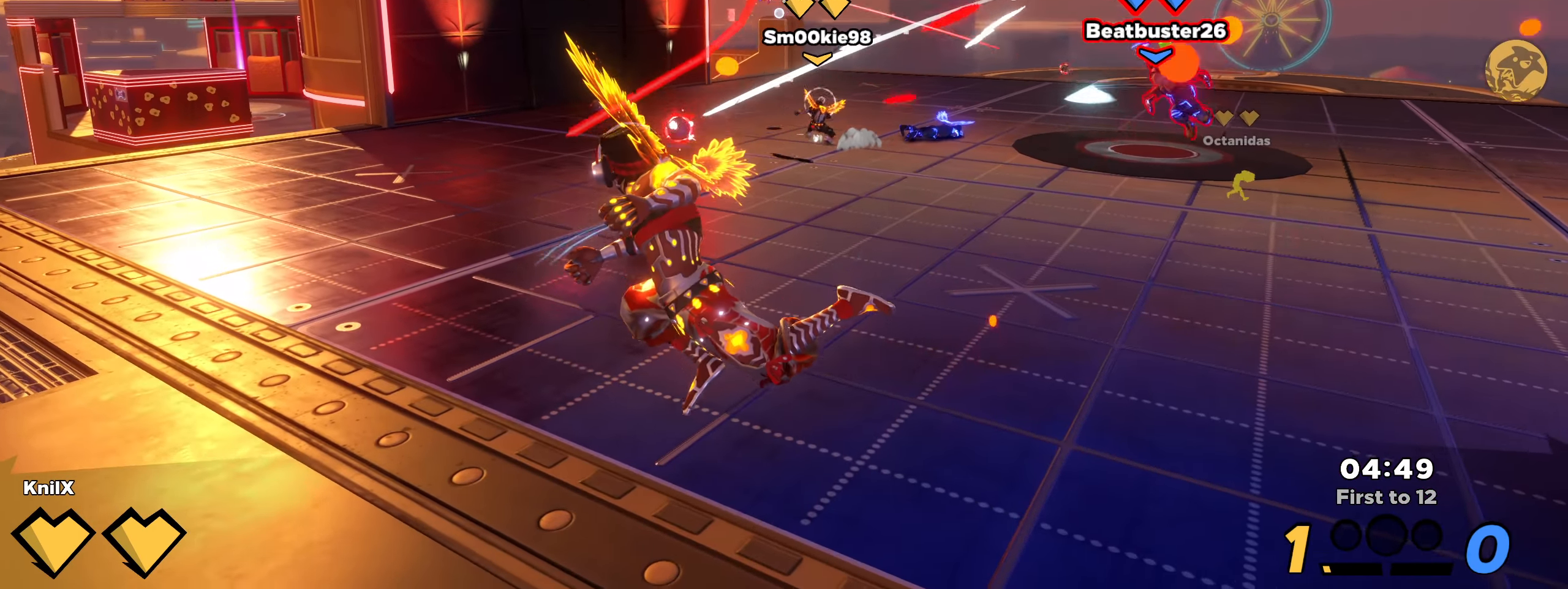
{"keys": ["q", "s"], "mouse": [], "events": [[375, "q", "down"], [375, "space", "down"], [492, "space", "up"]]}
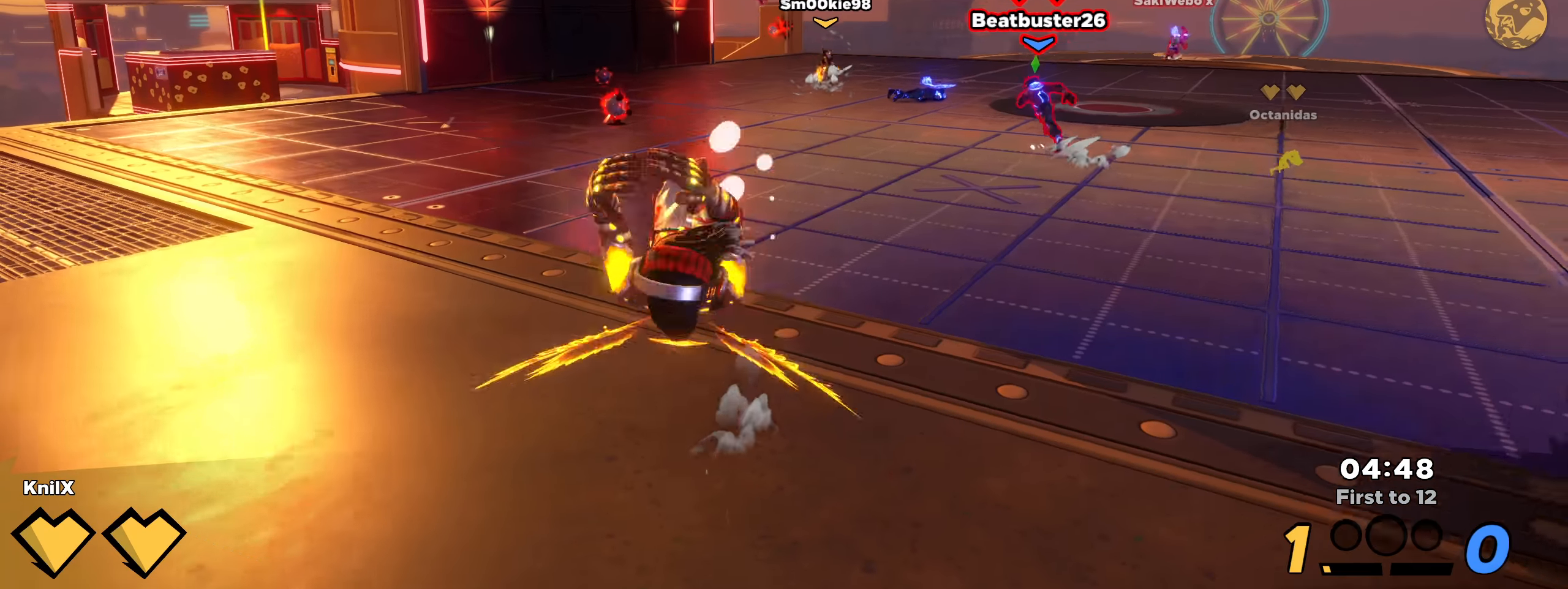
{"keys": ["a", "shift", "w"], "mouse": [], "events": [[8, "q", "up"], [342, "a", "down"], [400, "shift", "down"], [425, "s", "up"], [458, "w", "down"]]}
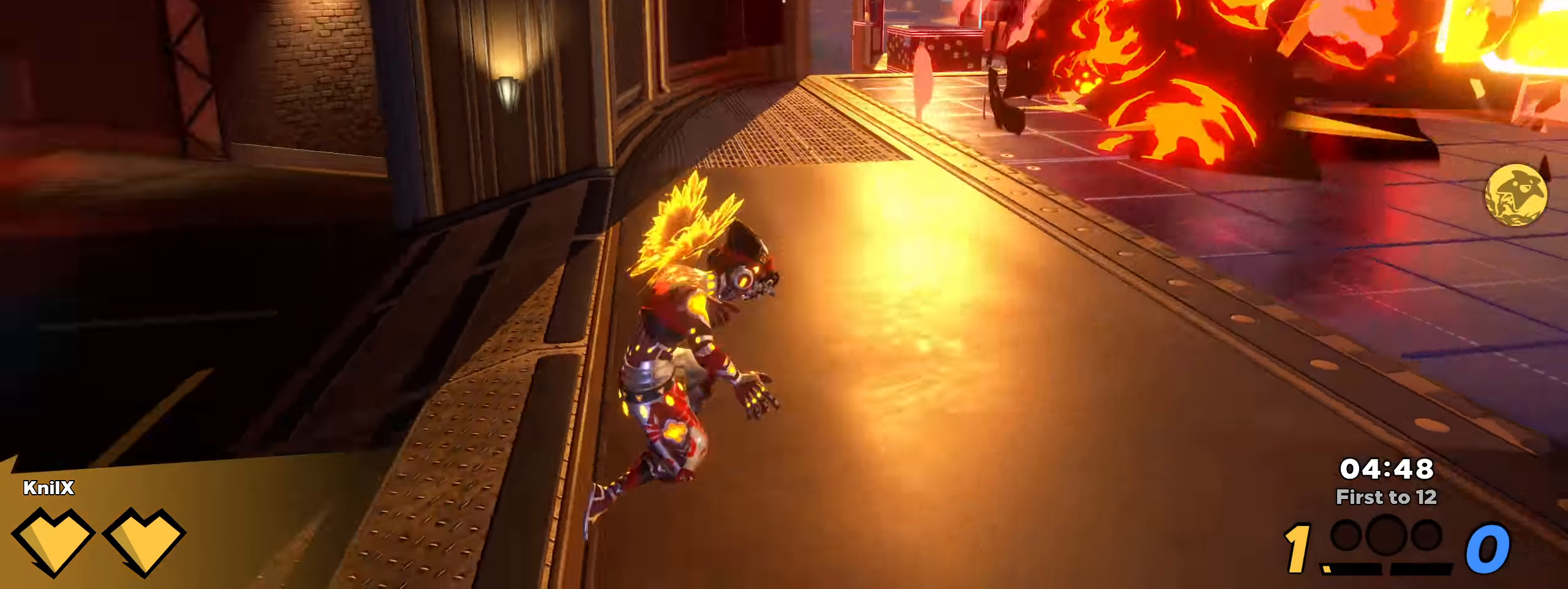
{"keys": ["w"], "mouse": [], "events": [[58, "a", "up"], [117, "shift", "up"], [192, "shift", "down"], [283, "shift", "up"], [367, "shift", "down"], [433, "shift", "up"]]}
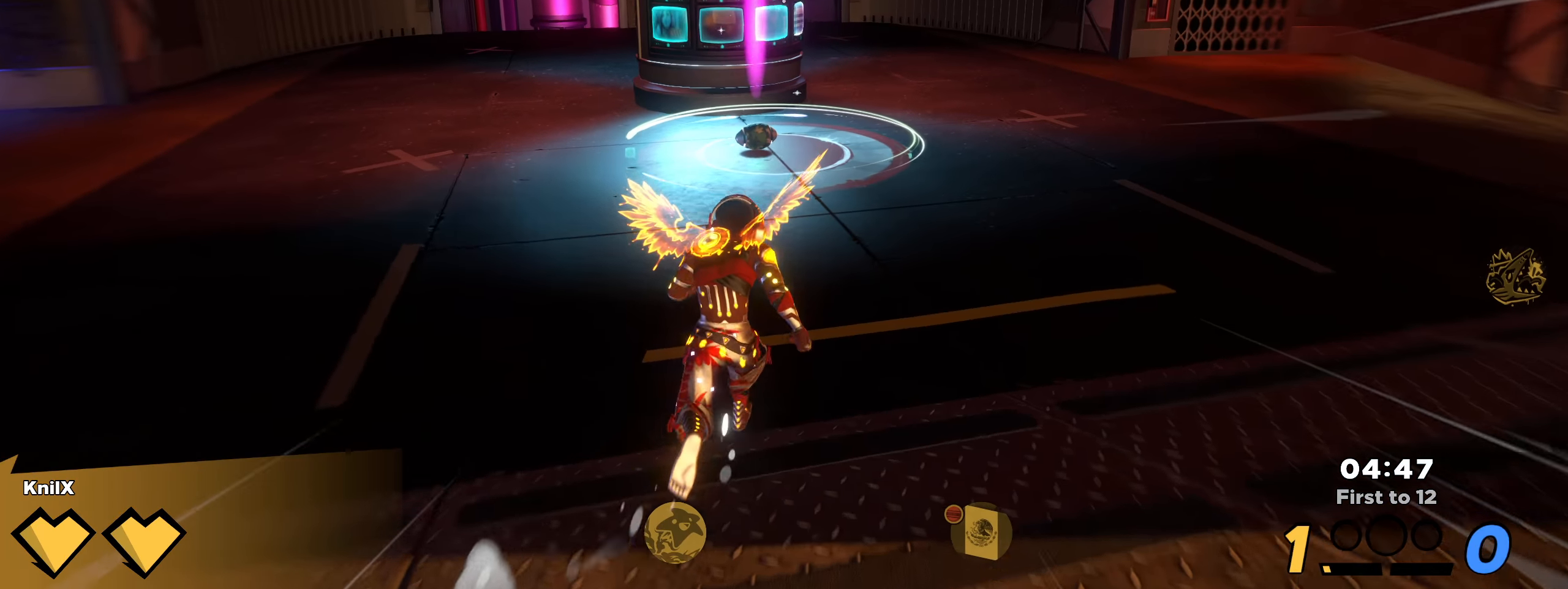
{"keys": ["shift", "w"], "mouse": [], "events": [[33, "shift", "down"], [100, "shift", "up"], [200, "shift", "down"], [283, "shift", "up"], [358, "shift", "down"]]}
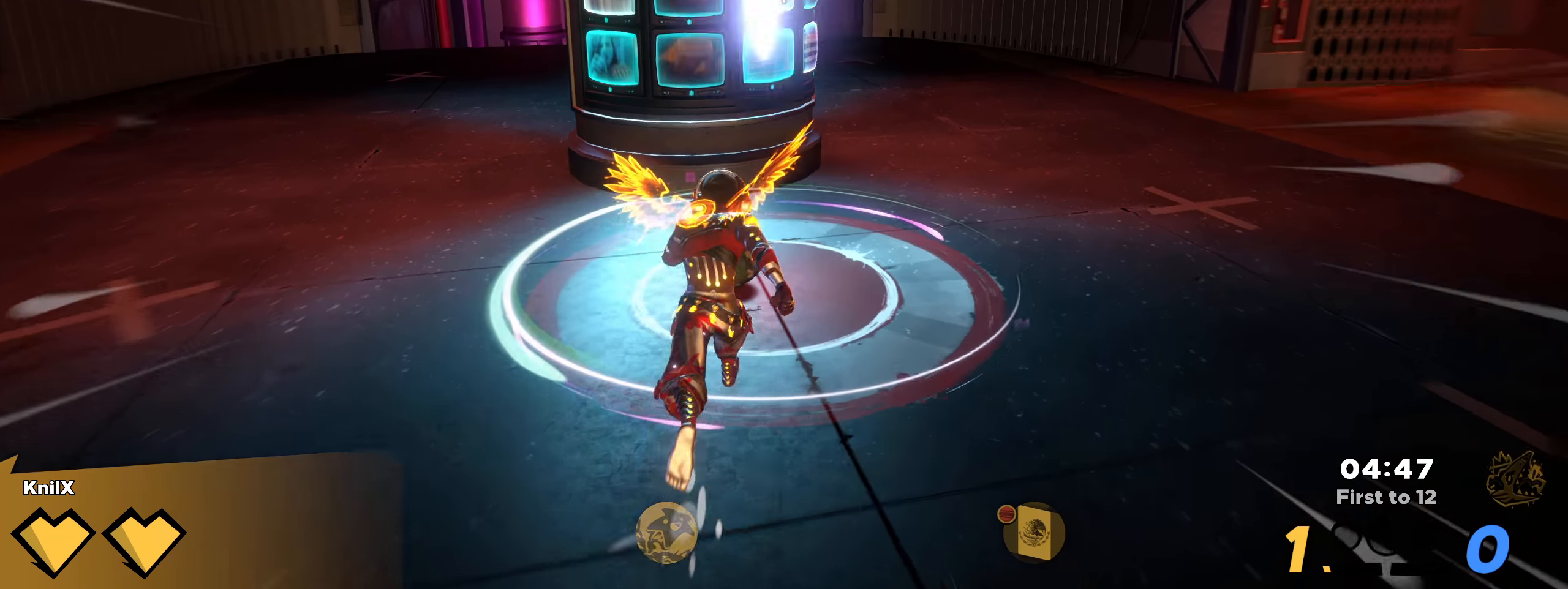
{"keys": ["d", "w"], "mouse": ["left"], "events": [[200, "space", "down"], [300, "shift", "up"], [308, "space", "up"], [317, "mouse_left", "down"], [375, "d", "down"]]}
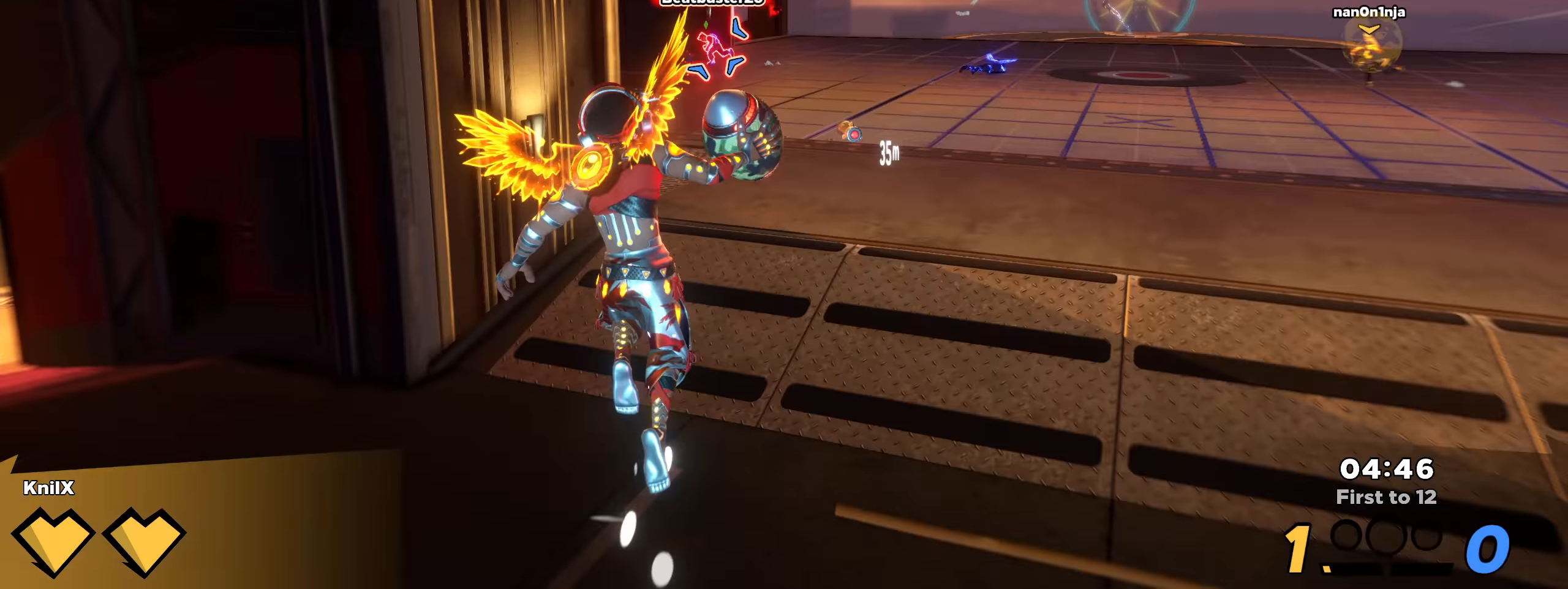
{"keys": ["d", "w"], "mouse": ["left"], "events": []}
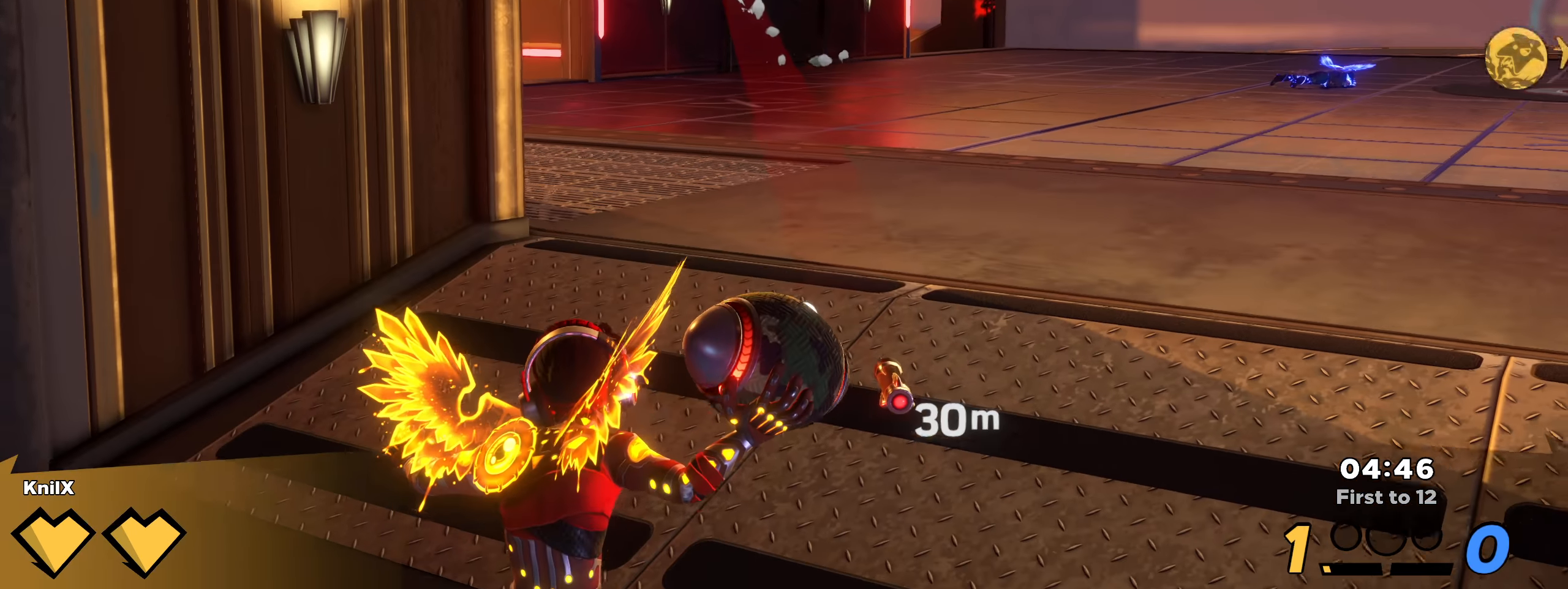
{"keys": ["d", "w"], "mouse": ["left"], "events": []}
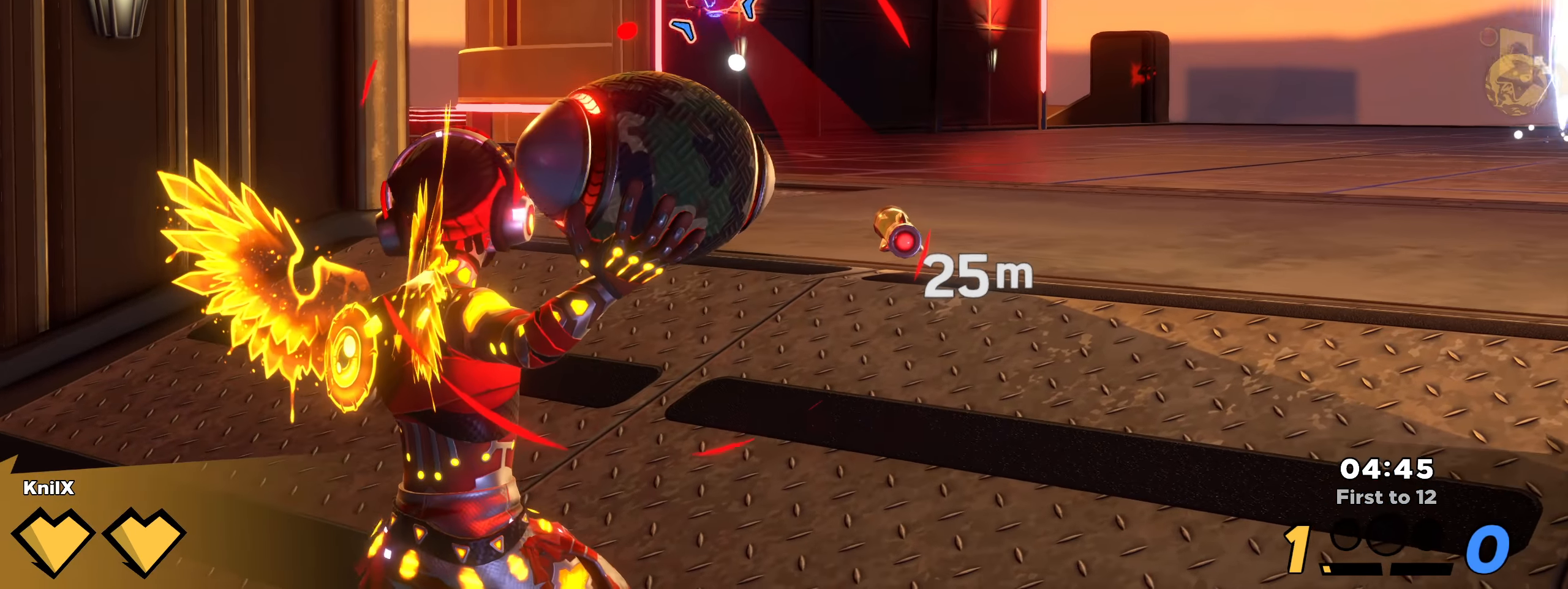
{"keys": ["d", "w"], "mouse": ["left"], "events": []}
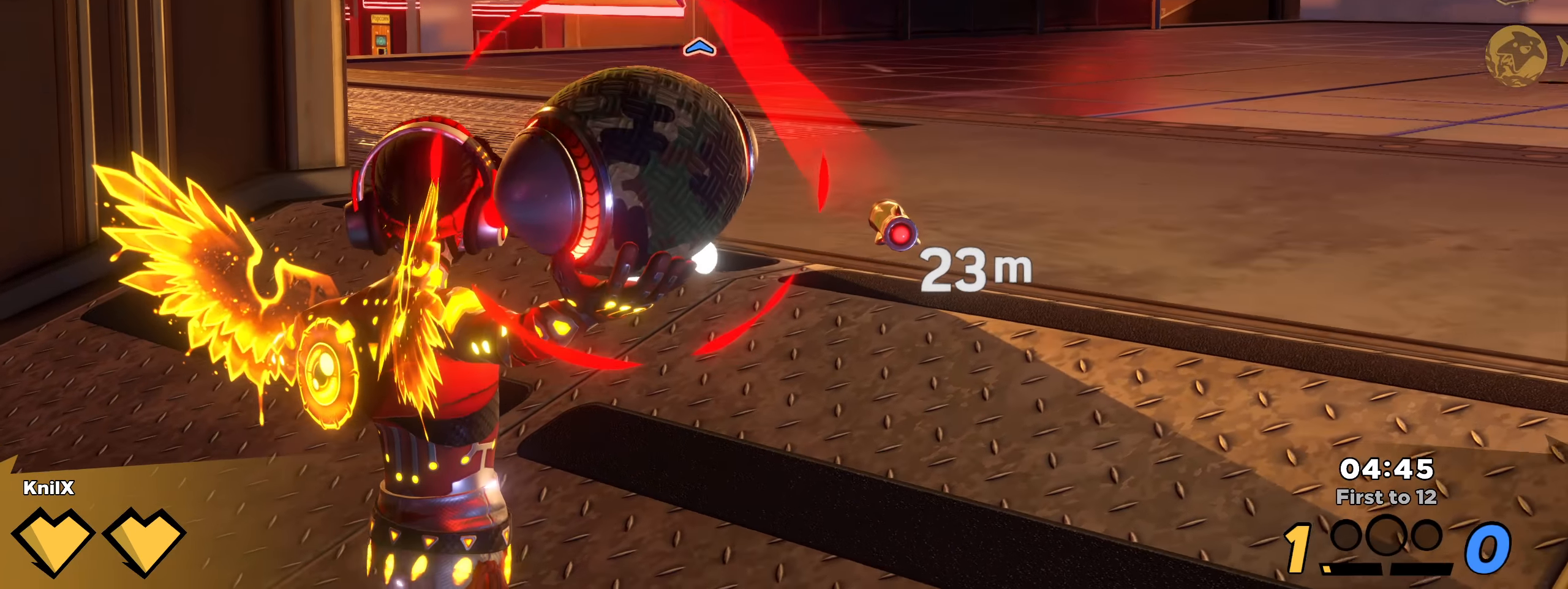
{"keys": ["d", "w"], "mouse": ["left"], "events": [[142, "d", "up"], [417, "d", "down"]]}
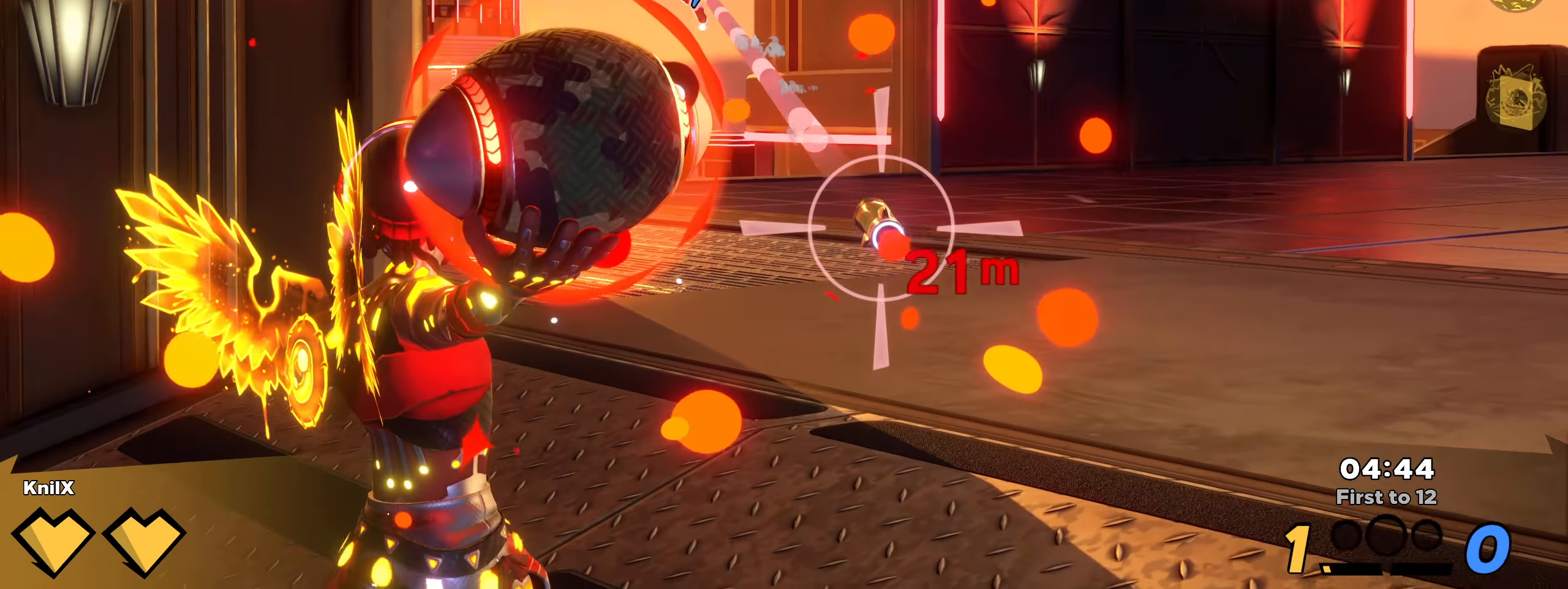
{"keys": ["d"], "mouse": [], "events": [[133, "mouse_left", "up"], [467, "w", "up"]]}
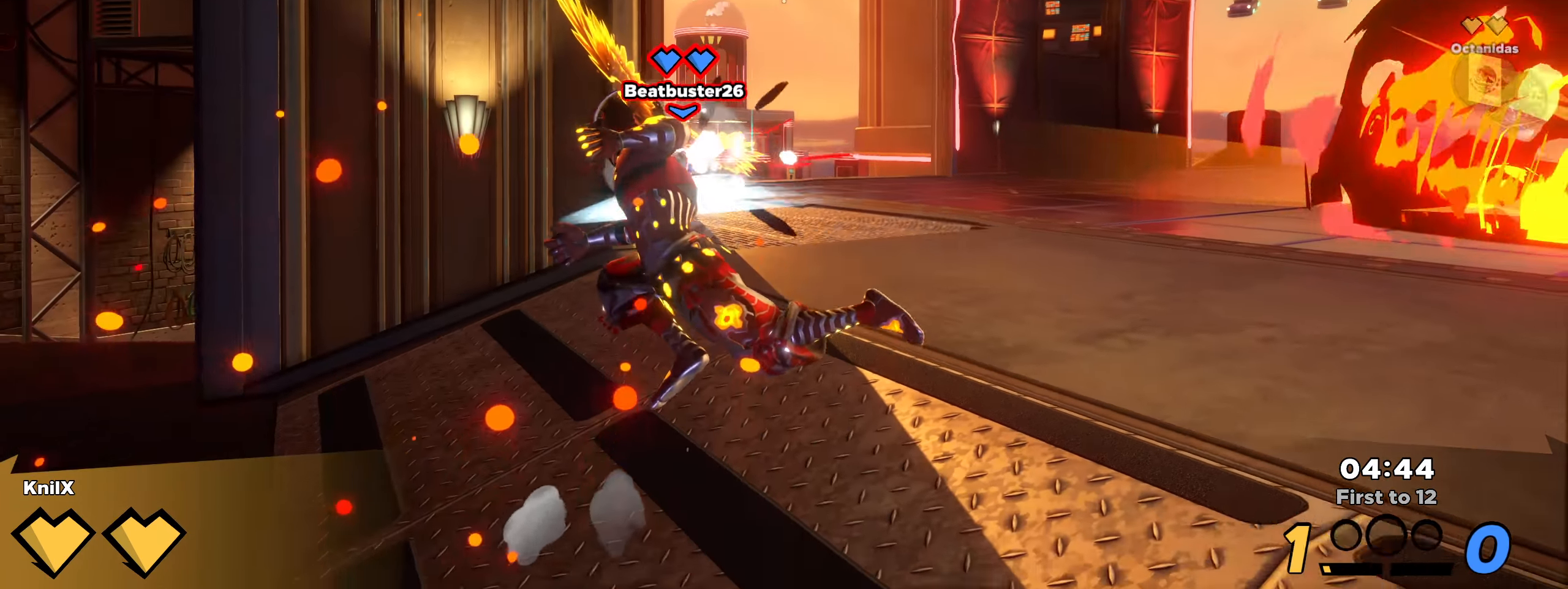
{"keys": ["w"], "mouse": [], "events": [[150, "w", "down"], [167, "d", "up"], [175, "shift", "down"], [333, "shift", "up"], [425, "shift", "down"], [500, "shift", "up"]]}
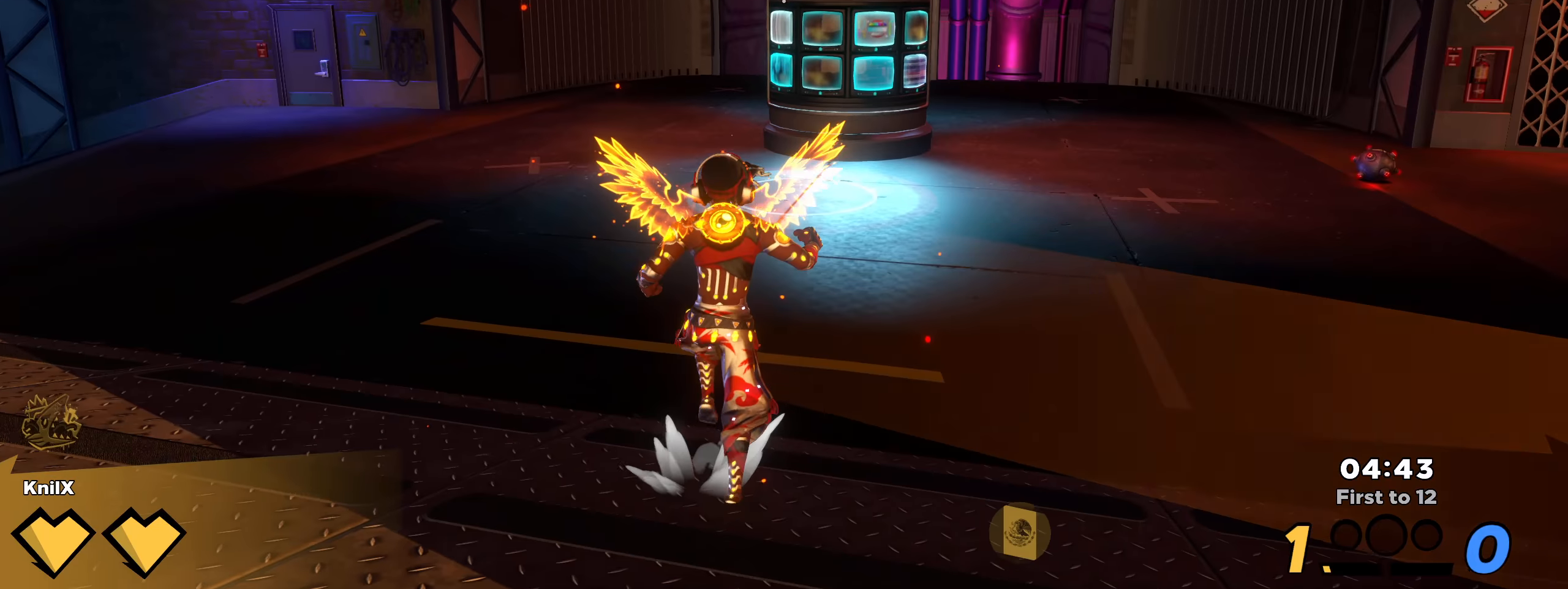
{"keys": ["w"], "mouse": [], "events": [[92, "shift", "down"], [159, "shift", "up"], [242, "shift", "down"], [317, "shift", "up"], [409, "shift", "down"], [484, "shift", "up"]]}
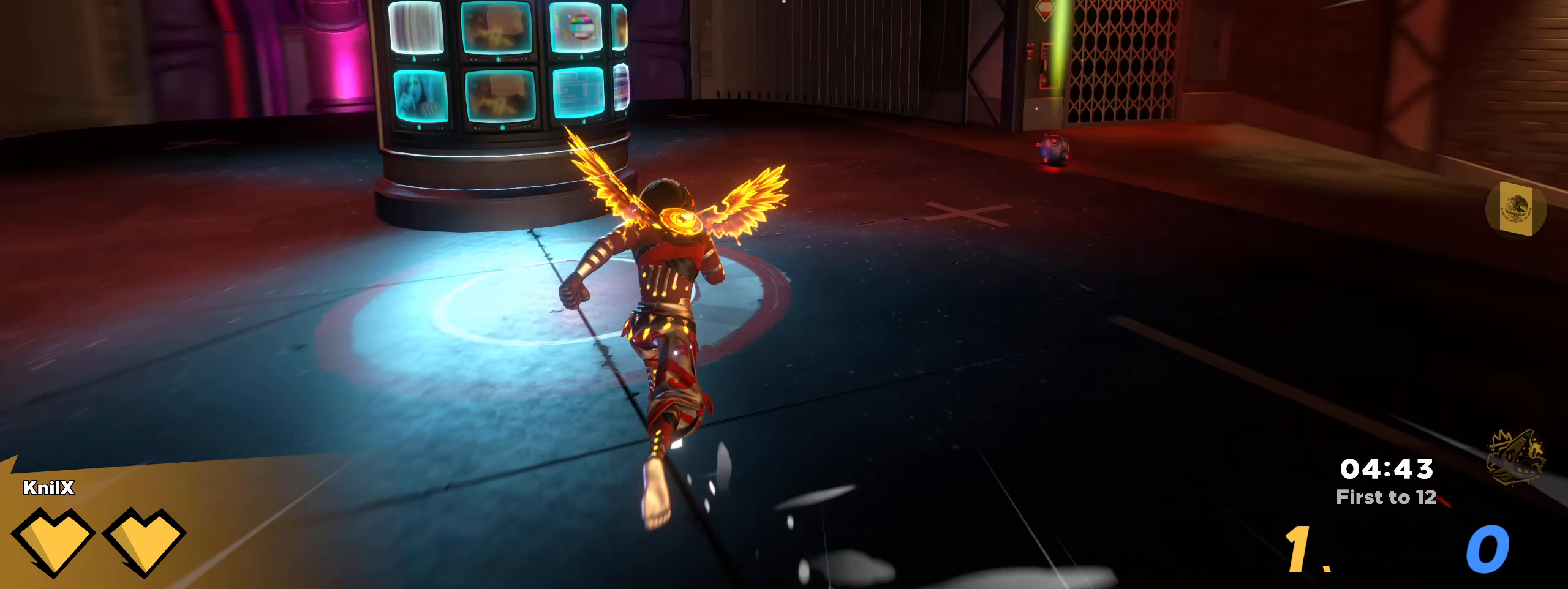
{"keys": ["w"], "mouse": []}
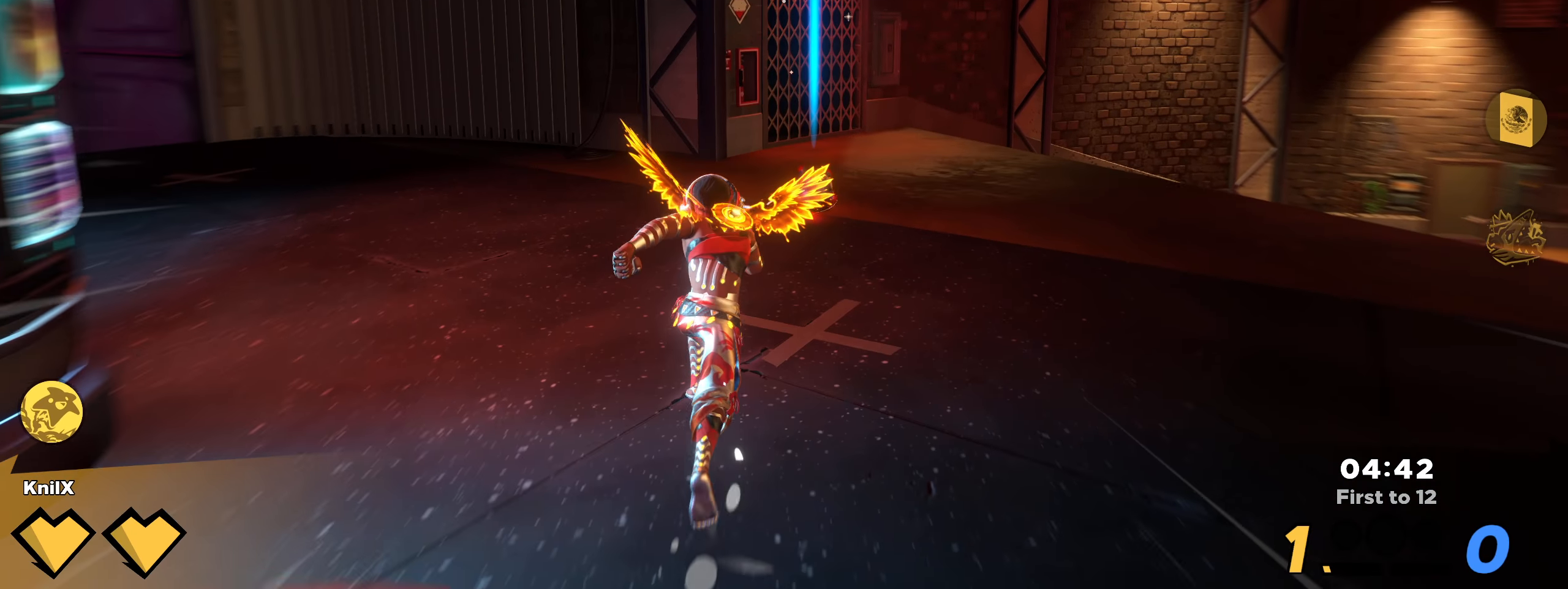
{"keys": ["shift", "w"], "mouse": [], "events": [[84, "shift", "down"], [167, "shift", "up"], [250, "shift", "down"]]}
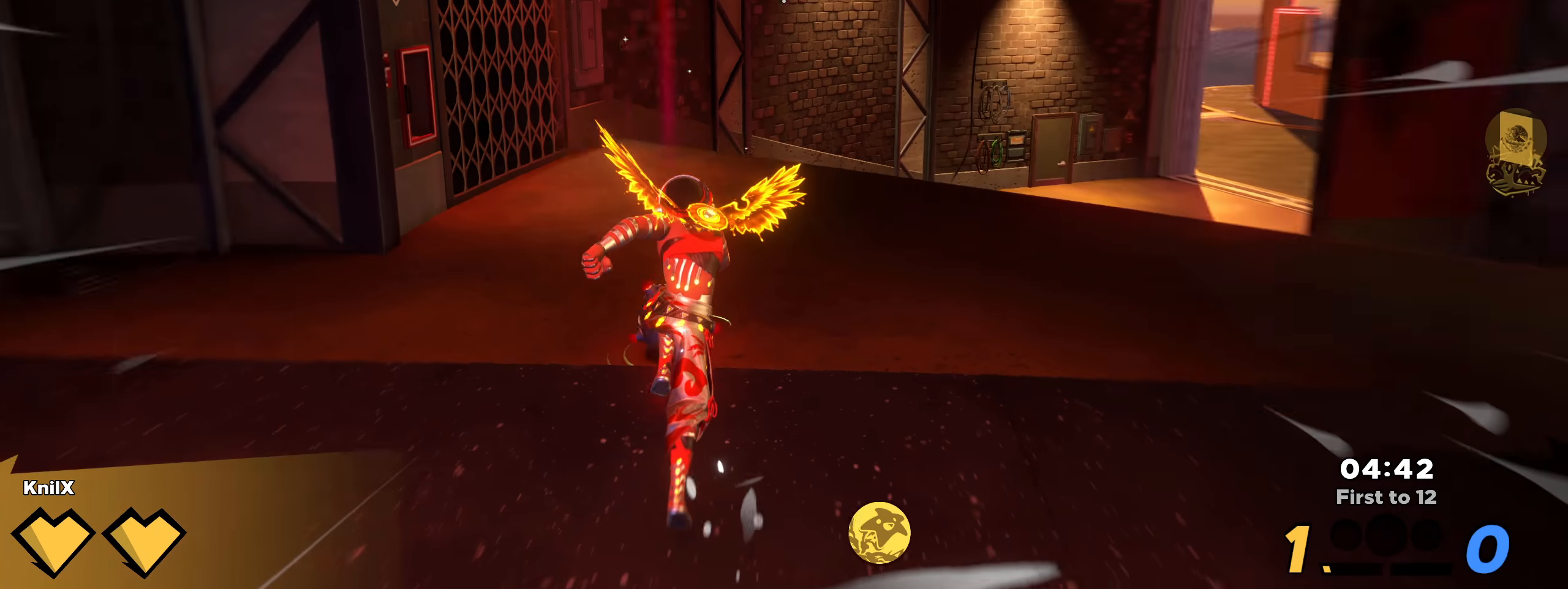
{"keys": ["d", "shift", "w"], "mouse": [], "events": [[284, "d", "down"]]}
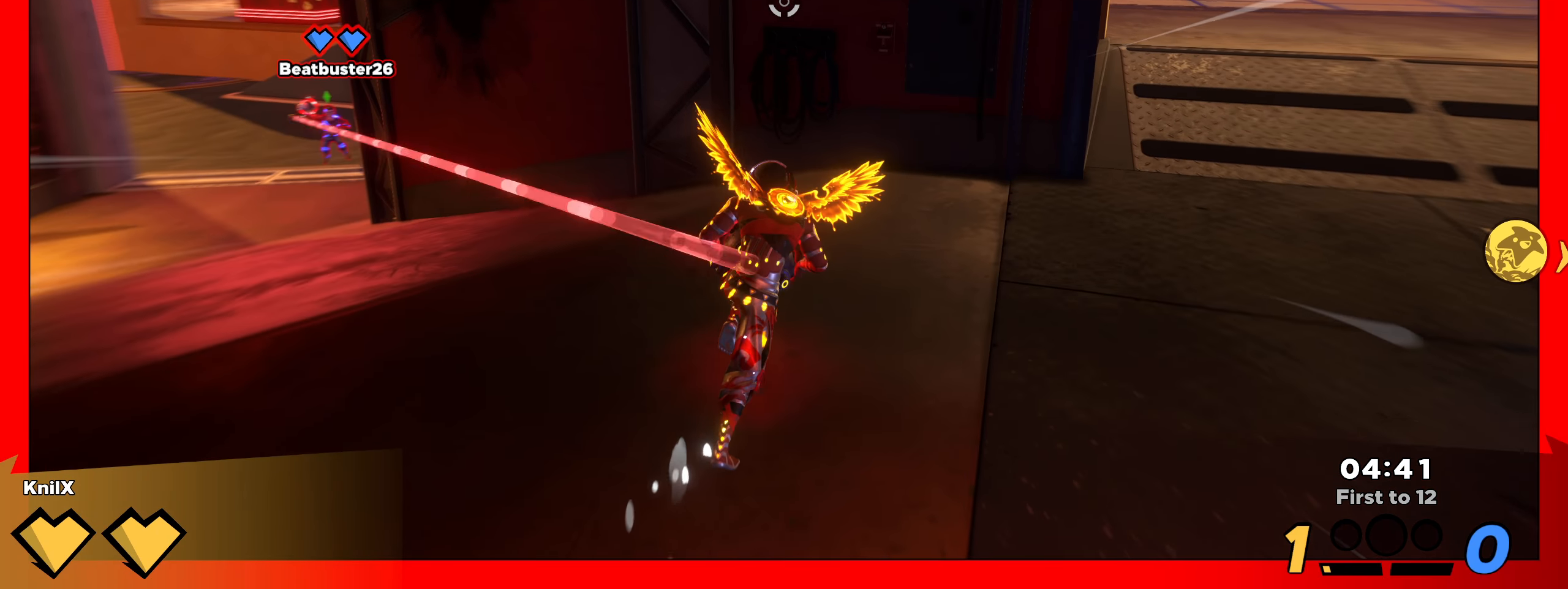
{"keys": ["a", "shift", "w"], "mouse": [], "events": [[442, "d", "up"], [459, "a", "down"]]}
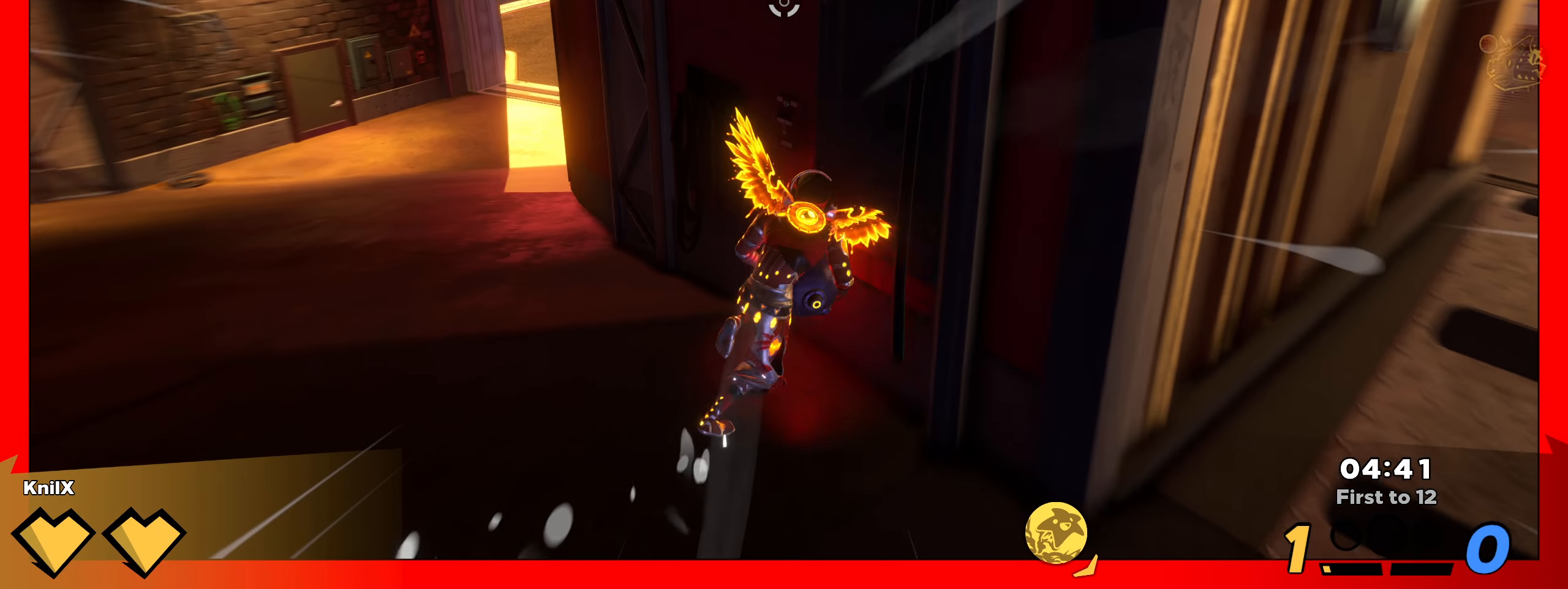
{"keys": ["a", "w"], "mouse": ["left"], "events": [[9, "space", "down"], [42, "mouse_left", "down"], [109, "shift", "up"], [150, "w", "up"], [159, "space", "up"], [309, "w", "down"]]}
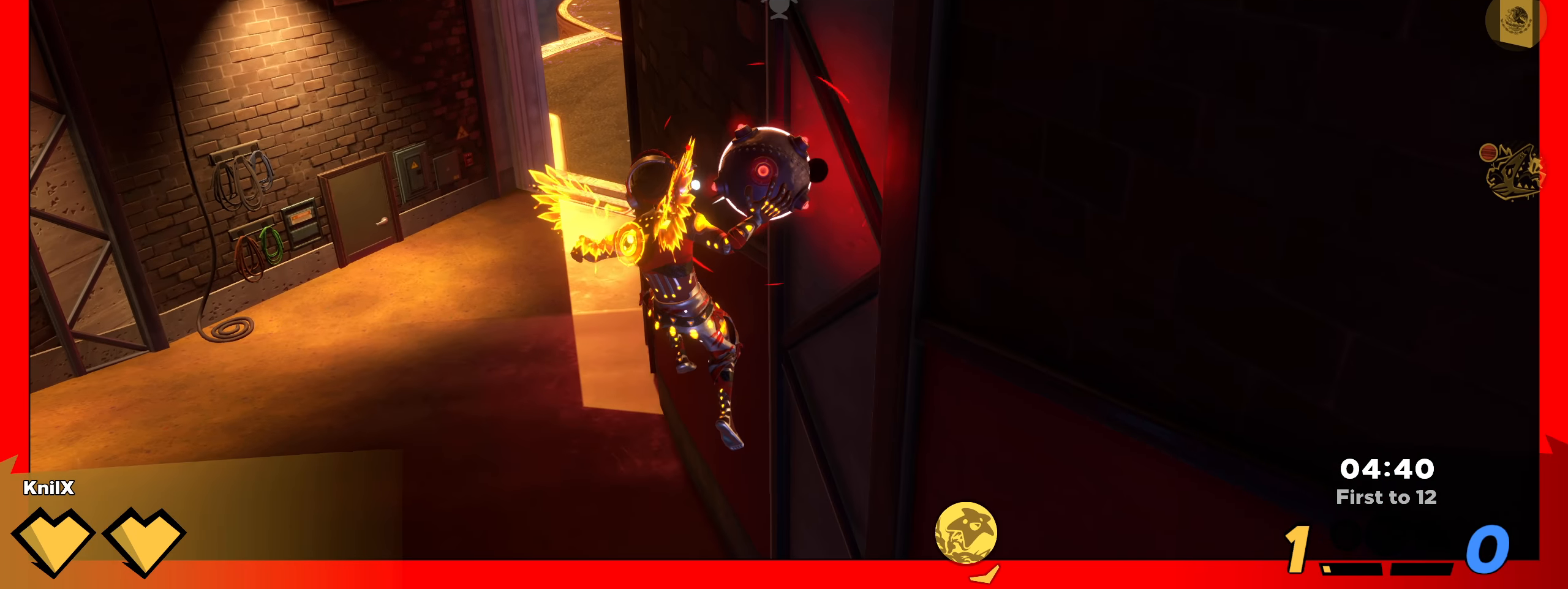
{"keys": ["a", "w"], "mouse": [], "events": [[50, "e", "down"], [284, "e", "up"], [475, "mouse_left", "up"]]}
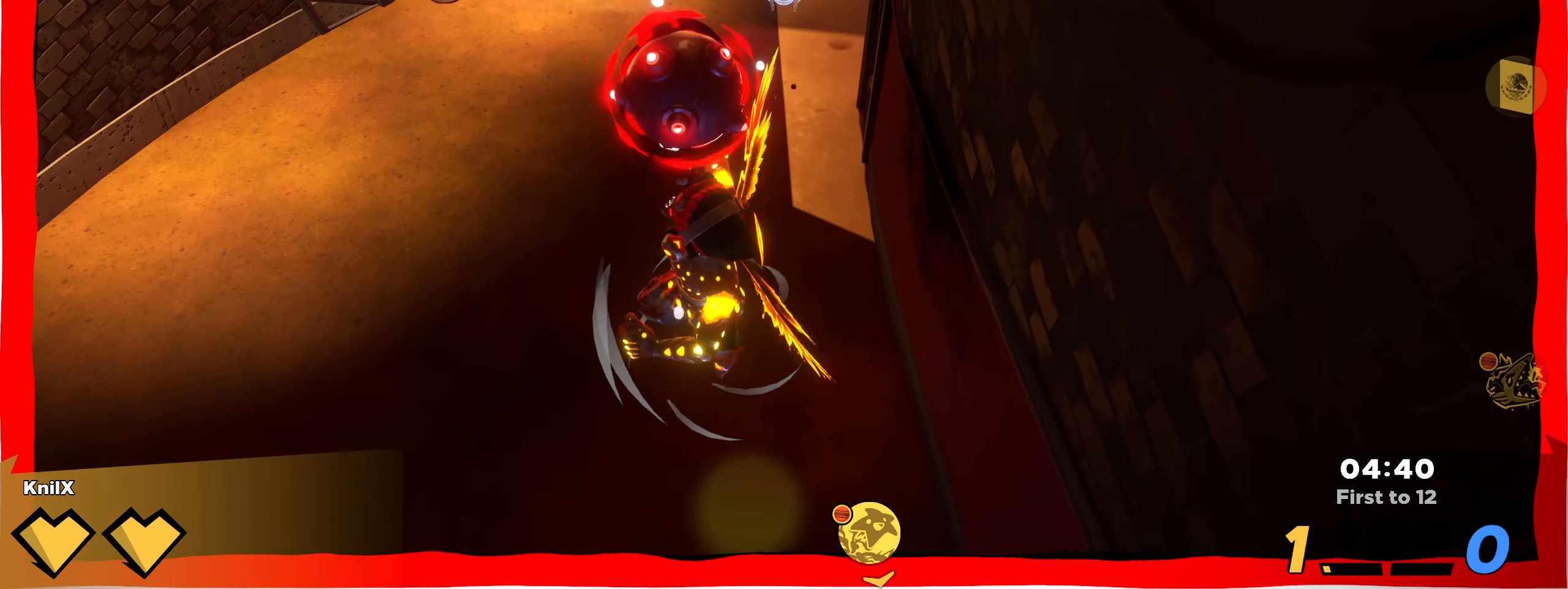
{"keys": ["s"], "mouse": [], "events": [[9, "a", "up"], [9, "w", "up"], [134, "d", "down"], [134, "s", "down"], [225, "q", "down"], [325, "d", "up"], [342, "q", "up"]]}
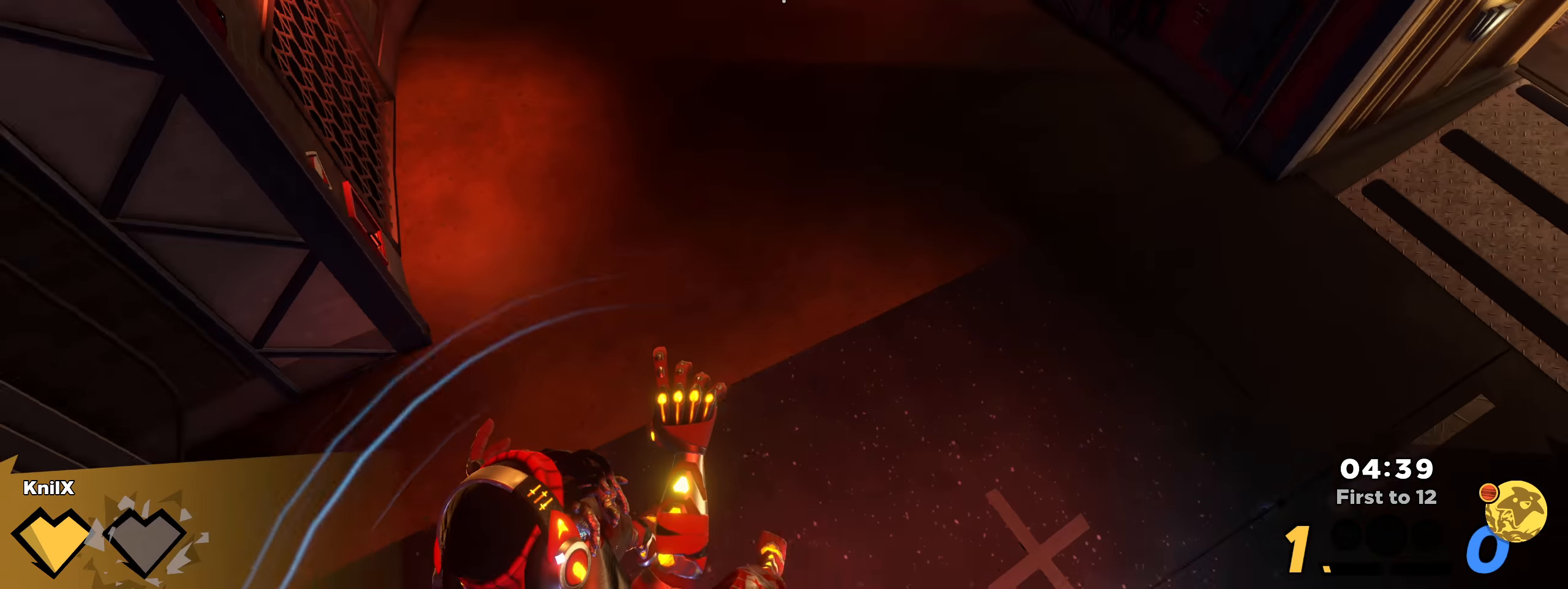
{"keys": ["d", "q", "shift", "w"], "mouse": [], "events": [[84, "d", "down"], [100, "d", "up"], [100, "s", "up"], [134, "d", "down"], [134, "w", "down"], [184, "shift", "down"], [384, "shift", "up"], [409, "q", "down"], [475, "shift", "down"]]}
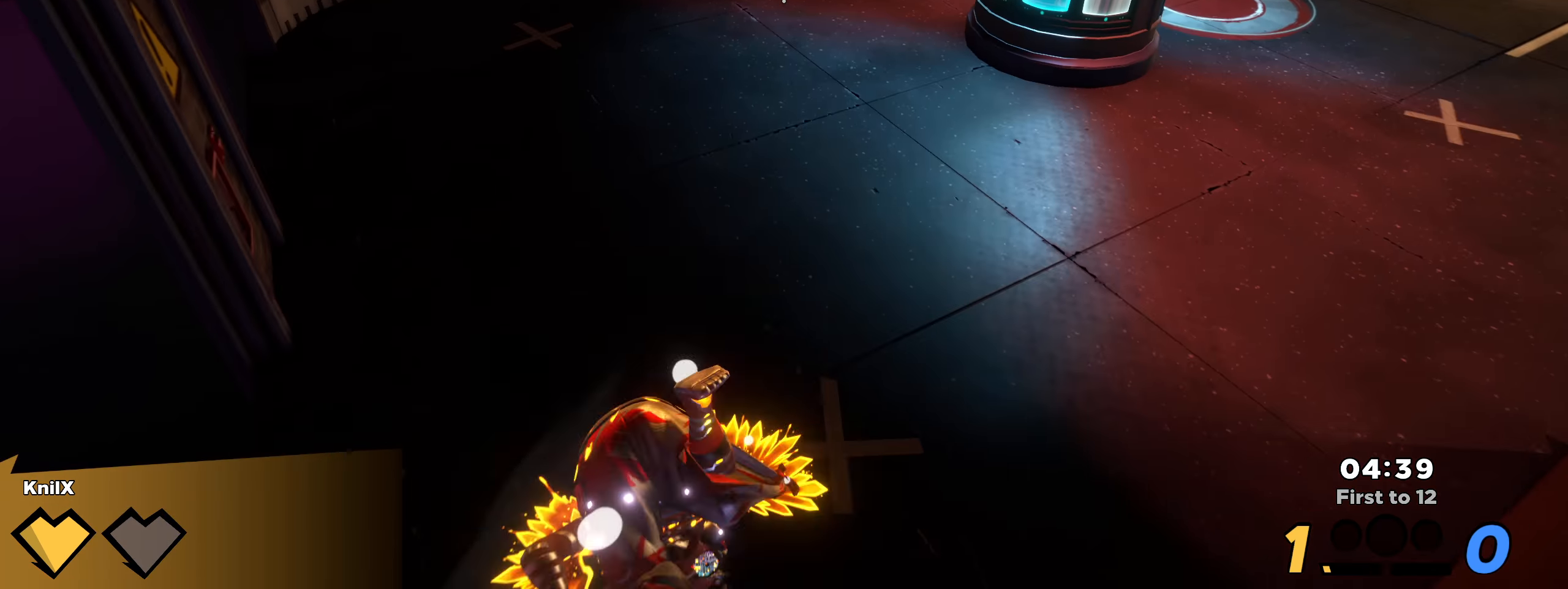
{"keys": ["d", "shift", "w"], "mouse": [], "events": [[9, "d", "up"], [17, "q", "up"], [67, "shift", "up"], [75, "q", "down"], [125, "shift", "down"], [217, "q", "up"], [475, "d", "down"]]}
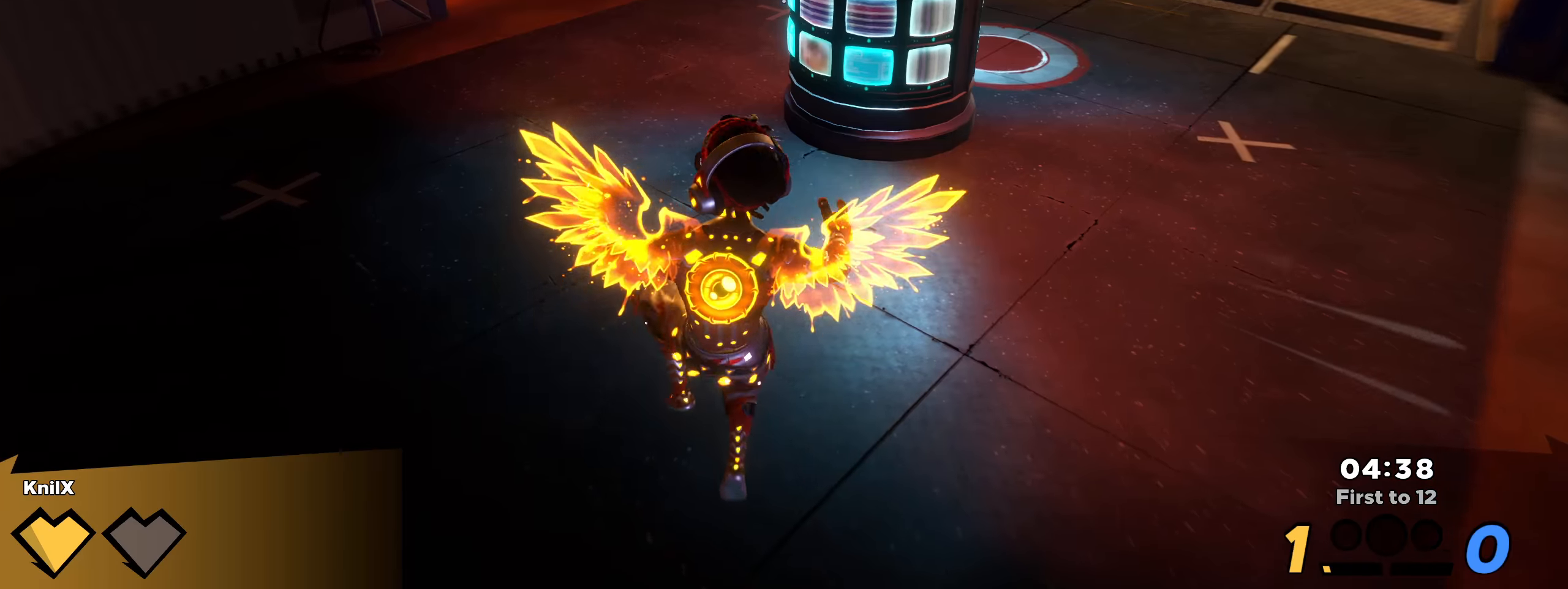
{"keys": ["shift", "w"], "mouse": [], "events": [[41, "shift", "up"], [133, "shift", "down"], [216, "shift", "up"], [300, "shift", "down"], [308, "d", "up"], [375, "shift", "up"], [458, "shift", "down"]]}
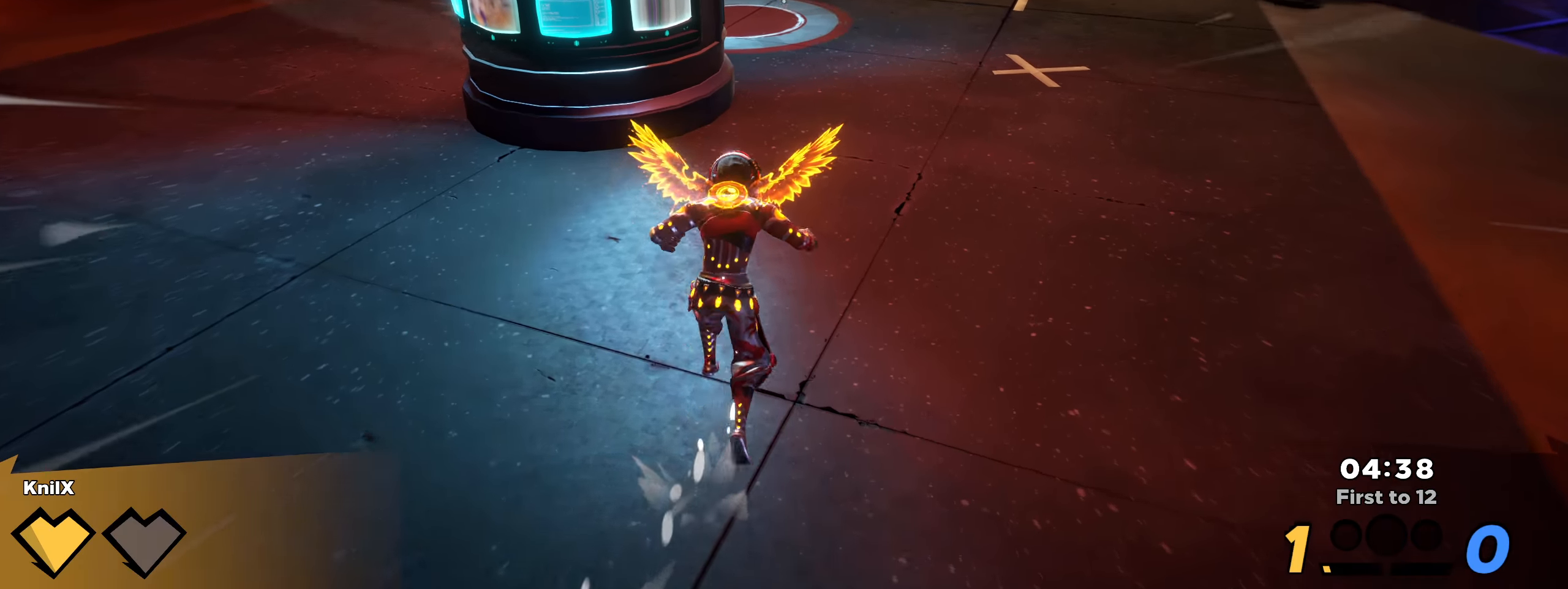
{"keys": ["shift", "w"], "mouse": [], "events": [[25, "shift", "up"], [125, "shift", "down"], [191, "shift", "up"], [291, "shift", "down"], [358, "shift", "up"], [450, "shift", "down"]]}
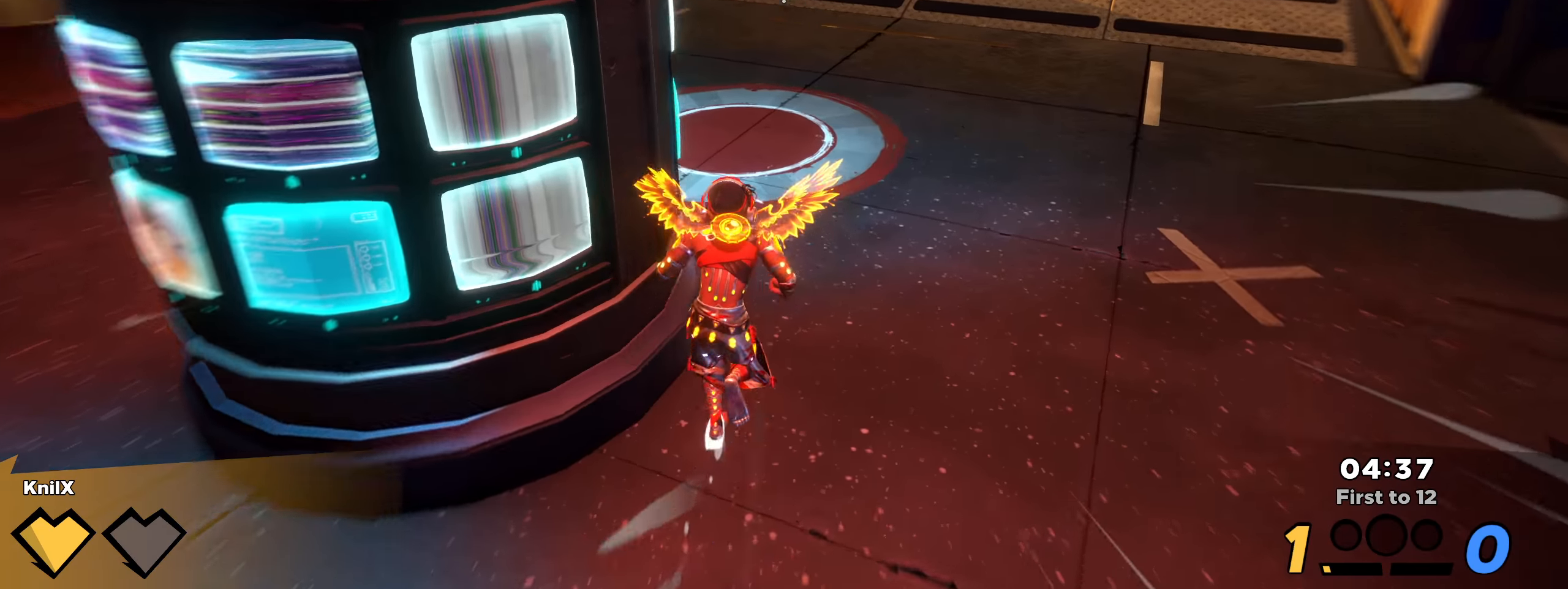
{"keys": ["shift", "w"], "mouse": [], "events": [[16, "shift", "up"], [100, "shift", "down"], [175, "shift", "up"], [275, "shift", "down"], [366, "shift", "up"], [433, "shift", "down"]]}
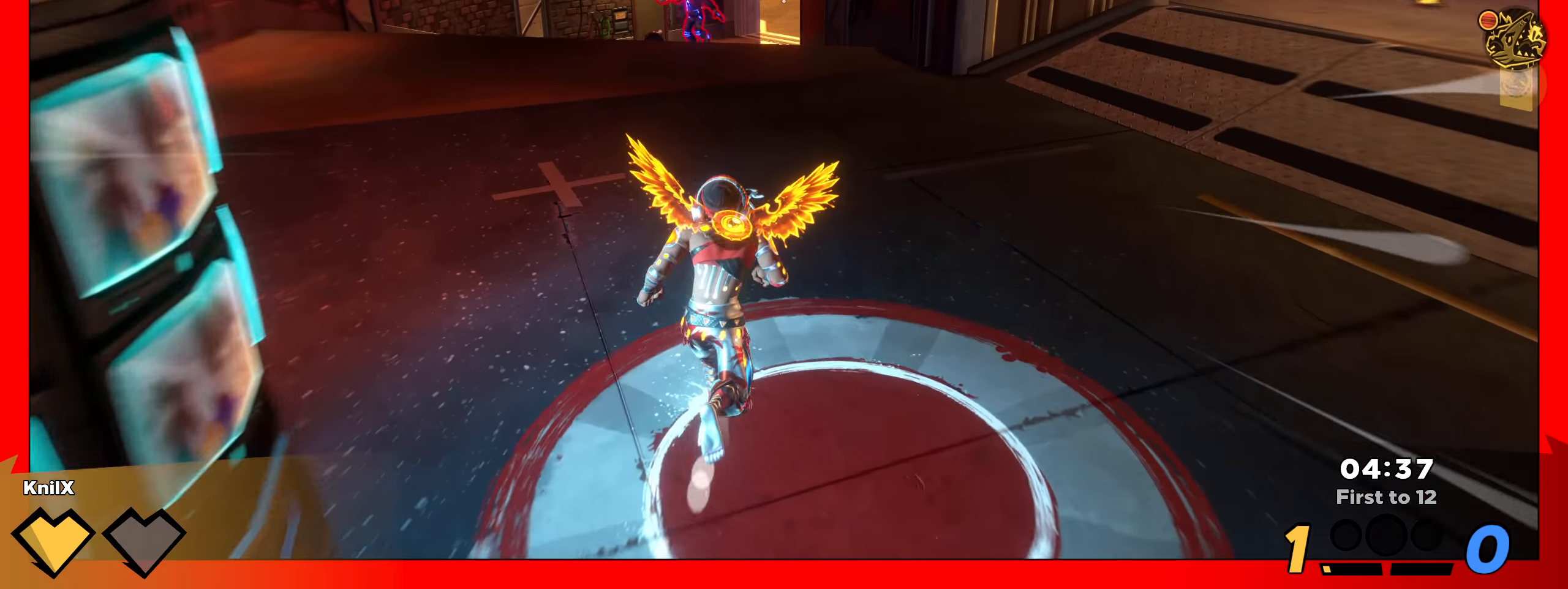
{"keys": ["shift", "w"], "mouse": [], "events": [[200, "q", "down"], [300, "q", "up"]]}
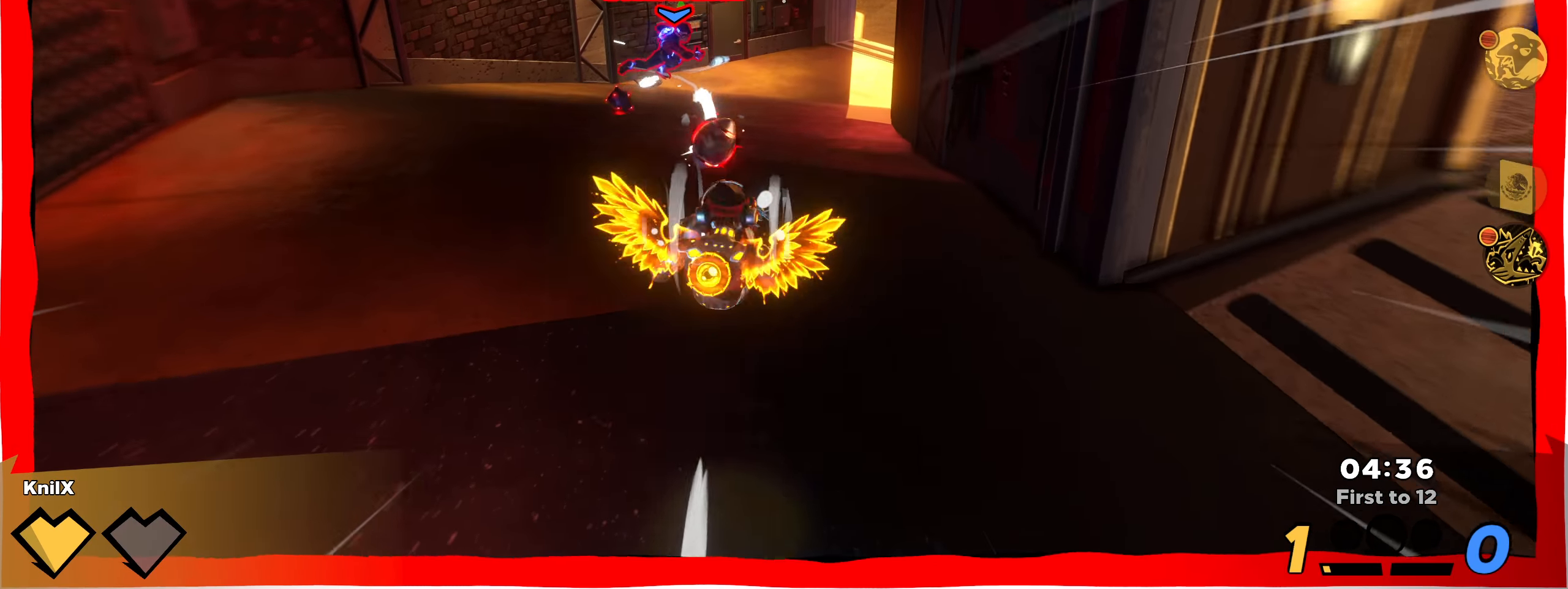
{"keys": ["a"], "mouse": ["left"], "events": [[33, "a", "down"], [41, "shift", "up"], [50, "mouse_right", "down"], [191, "mouse_right", "up"], [233, "mouse_left", "down"], [491, "w", "up"]]}